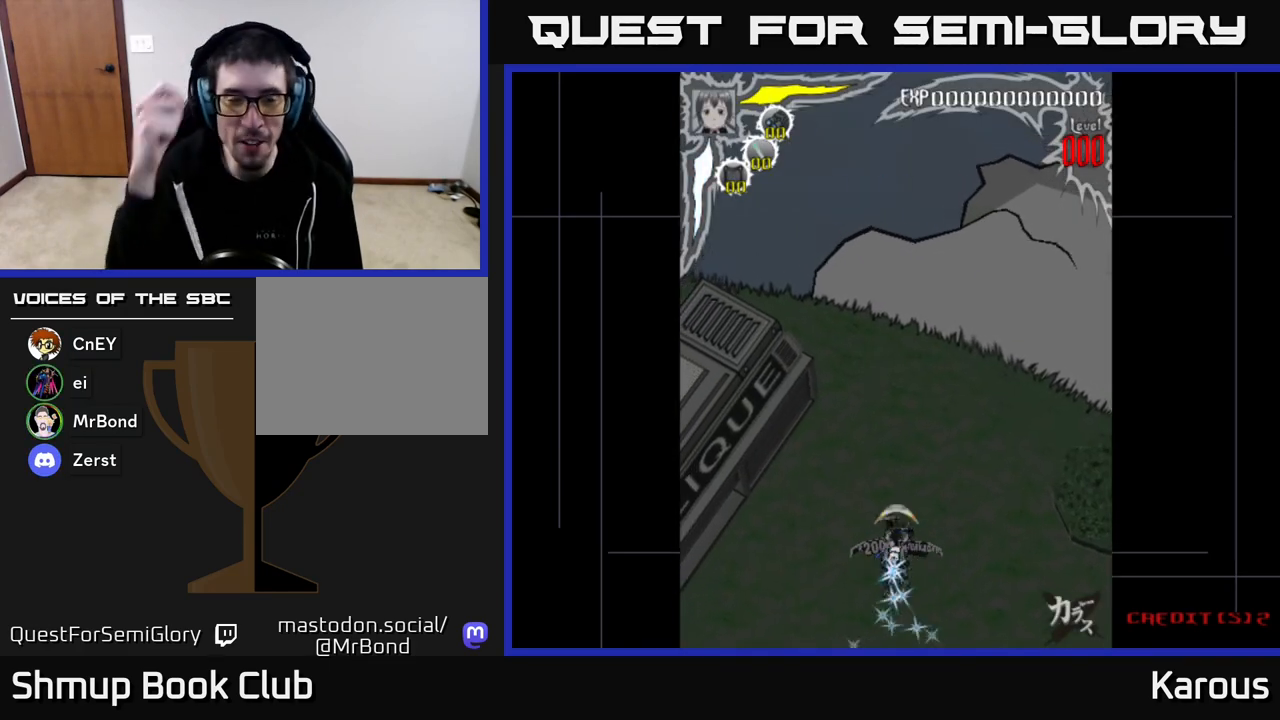
Gameplay with a controller (Xbox layout); each line is a JSON object with the inputs held at the frame after it. "events" lists button and stick changes between this image and that frame as [ms after this image, input, new state], when the widget could be followed in between.
{"buttons": ["DPAD_UP"], "left_stick": "center", "right_stick": "center", "events": [[217, "DPAD_UP", "down"]]}
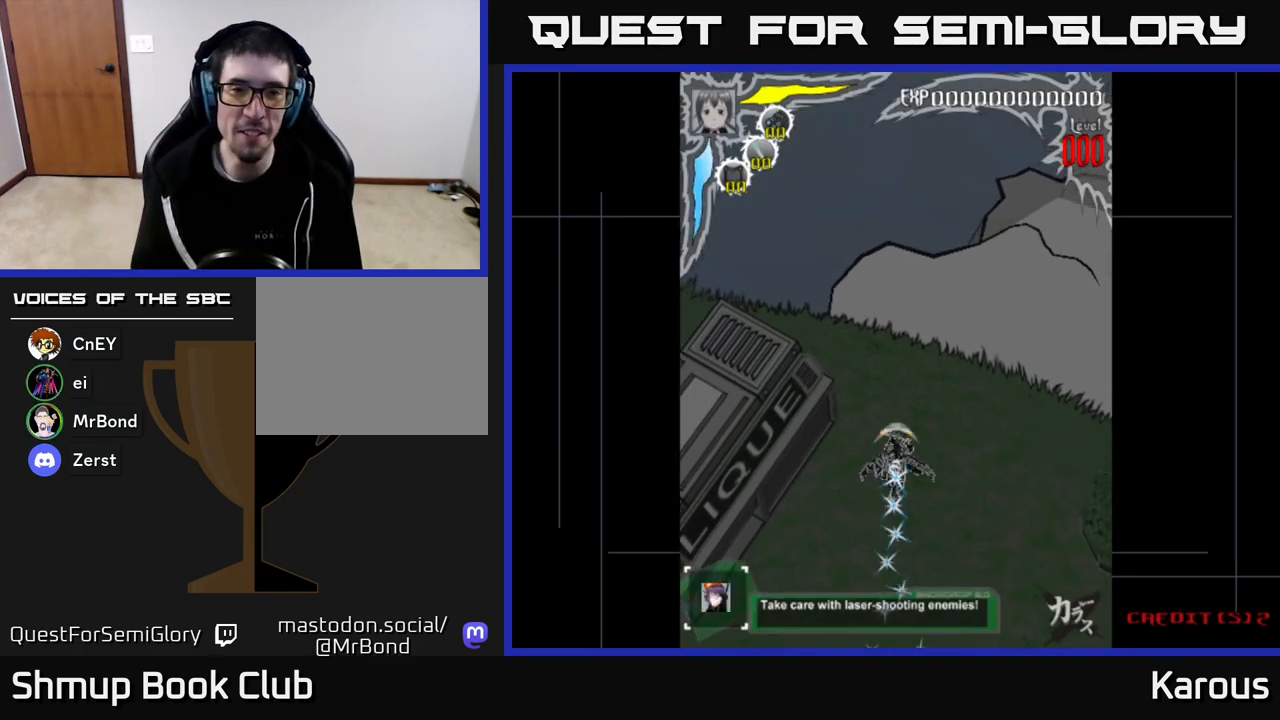
{"buttons": ["DPAD_UP"], "left_stick": "center", "right_stick": "center", "events": [[117, "DPAD_LEFT", "down"], [417, "DPAD_LEFT", "up"]]}
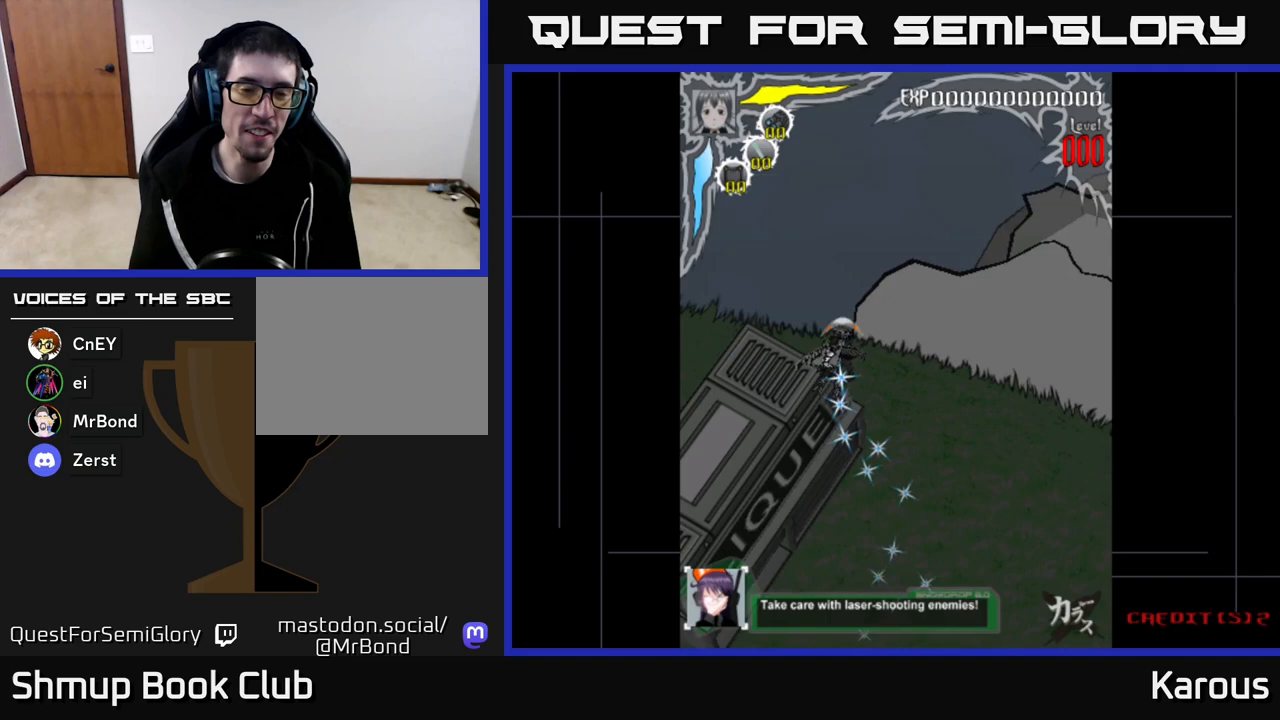
{"buttons": [], "left_stick": "center", "right_stick": "center", "events": [[267, "DPAD_UP", "up"]]}
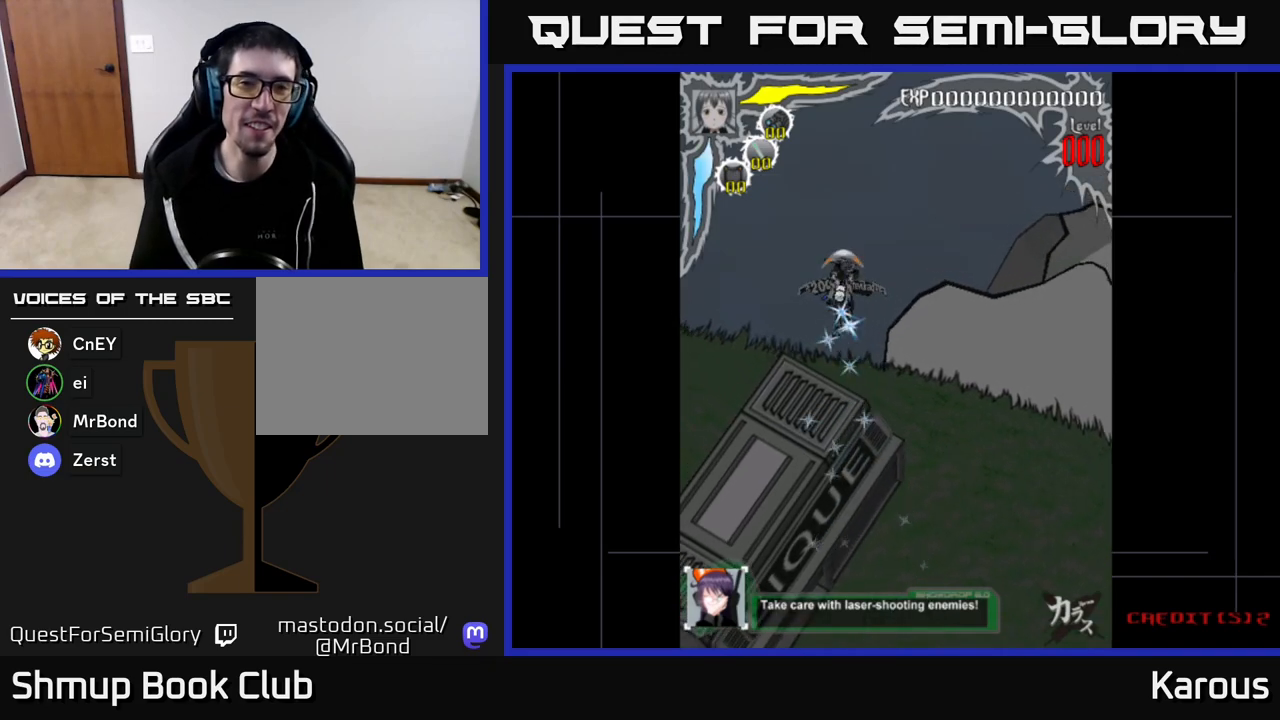
{"buttons": [], "left_stick": "center", "right_stick": "center", "events": [[100, "DPAD_UP", "down"], [450, "DPAD_UP", "up"]]}
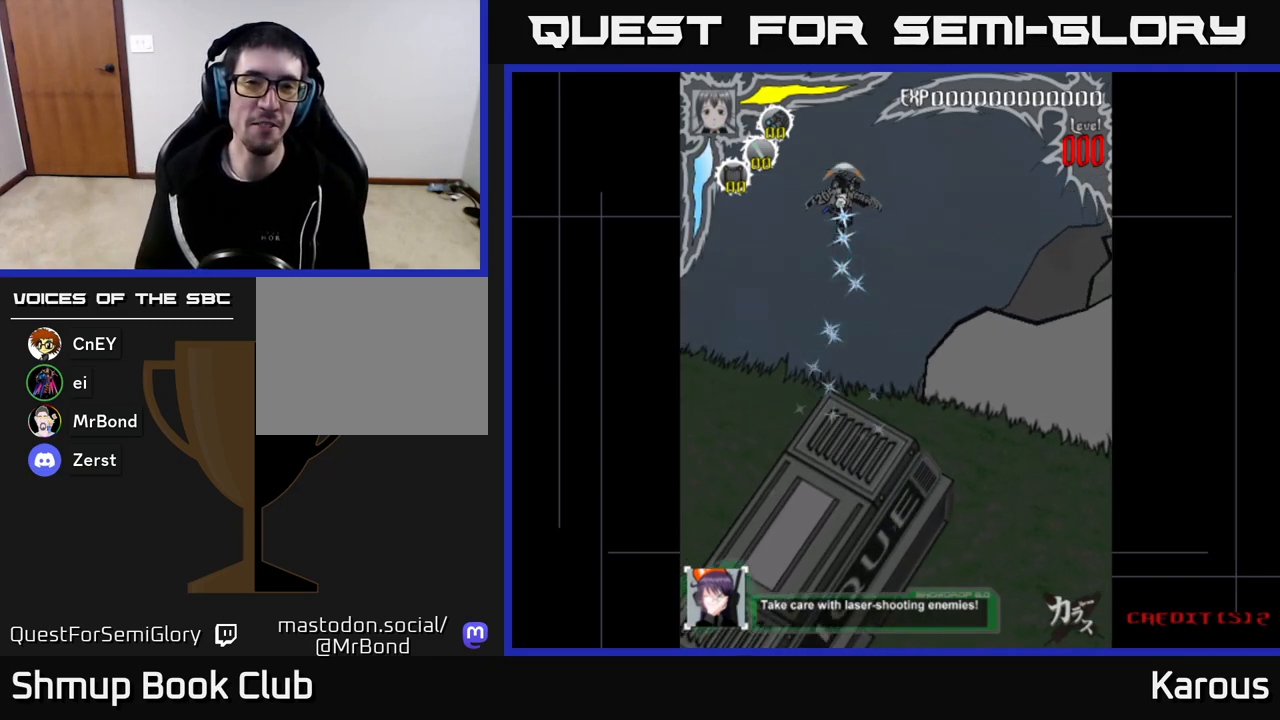
{"buttons": [], "left_stick": "center", "right_stick": "center", "events": [[300, "DPAD_LEFT", "down"], [400, "DPAD_LEFT", "up"]]}
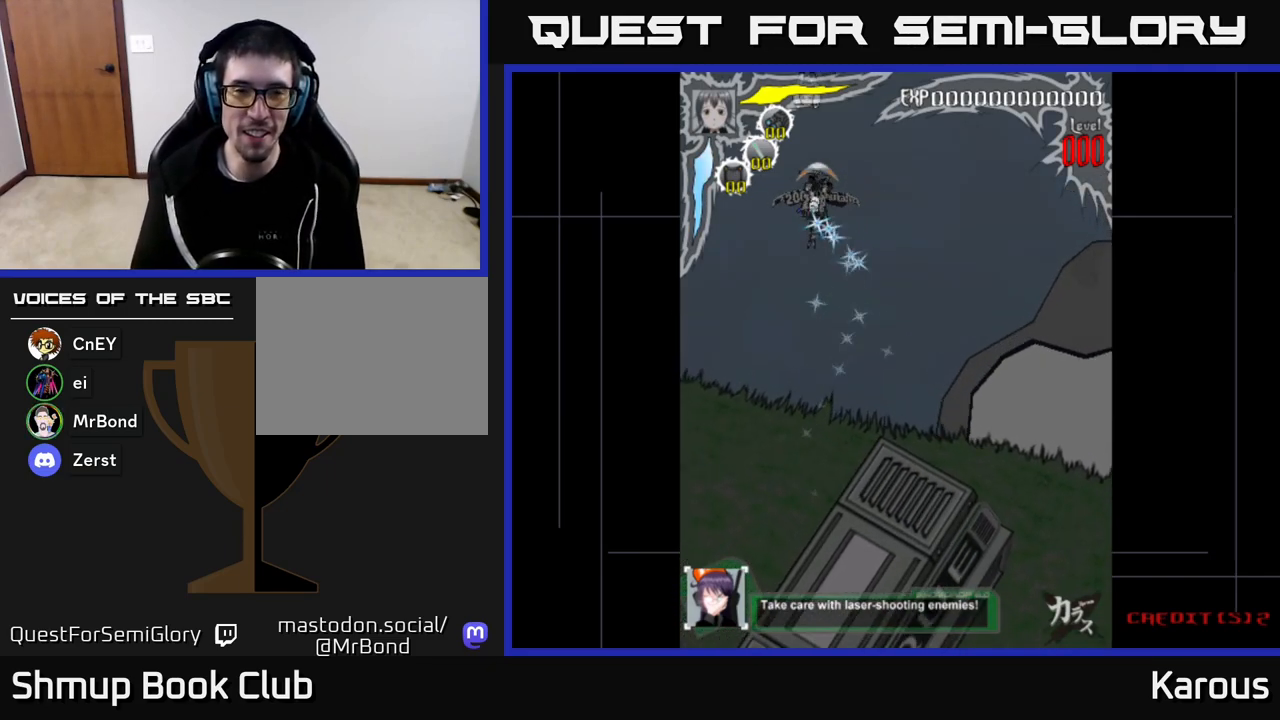
{"buttons": ["DPAD_UP"], "left_stick": "center", "right_stick": "center", "events": [[500, "DPAD_UP", "down"]]}
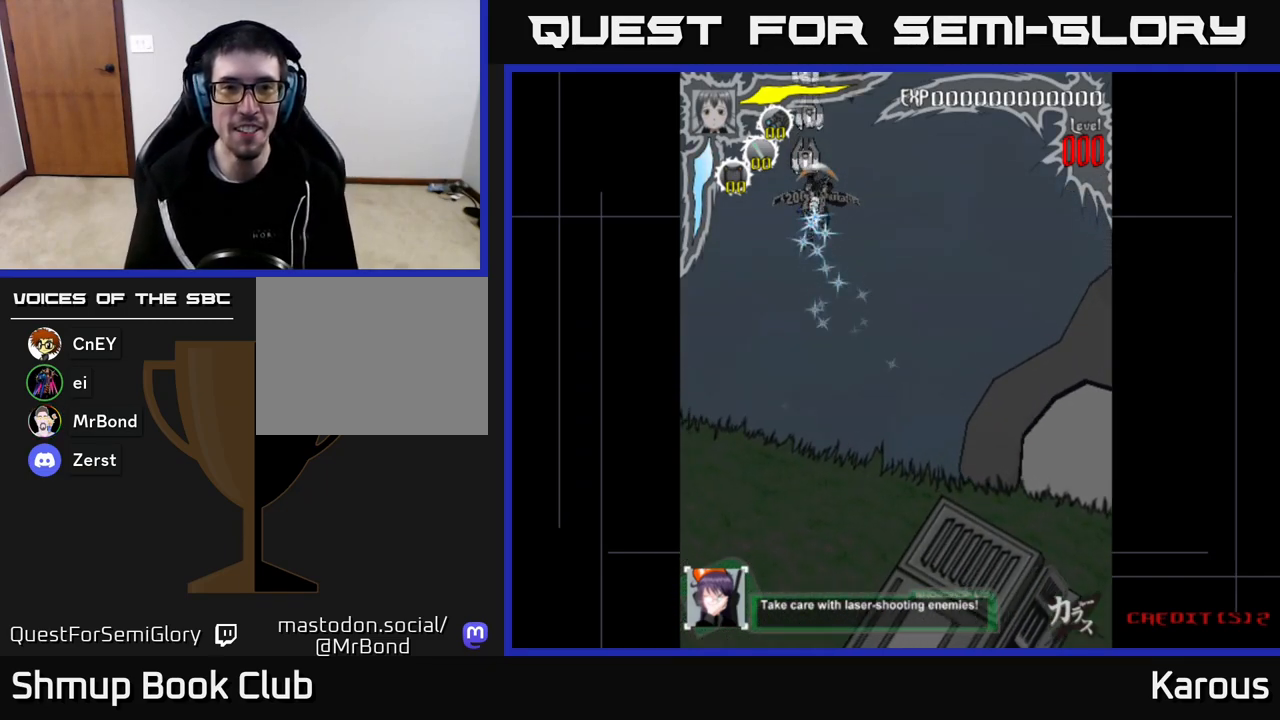
{"buttons": [], "left_stick": "center", "right_stick": "center", "events": [[50, "DPAD_UP", "up"], [383, "DPAD_DOWN", "down"], [450, "DPAD_DOWN", "up"]]}
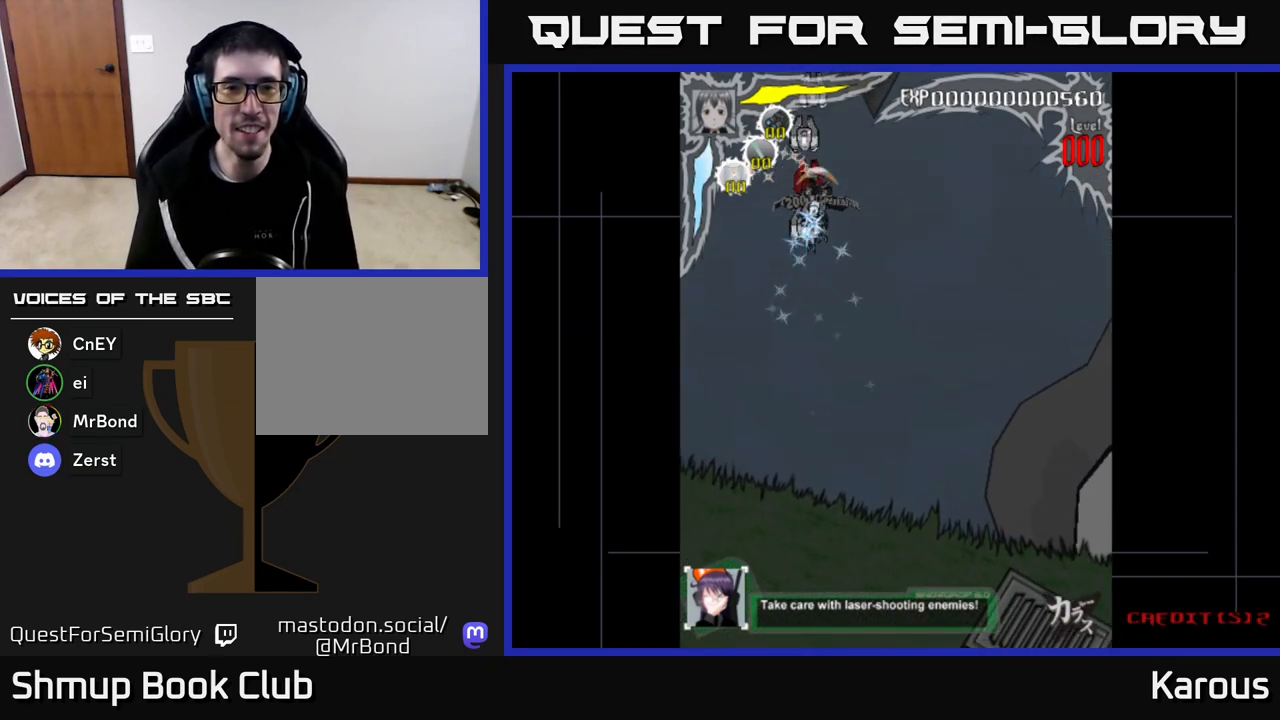
{"buttons": ["DPAD_DOWN"], "left_stick": "center", "right_stick": "center", "events": [[83, "DPAD_DOWN", "down"], [167, "DPAD_DOWN", "up"], [250, "DPAD_DOWN", "down"]]}
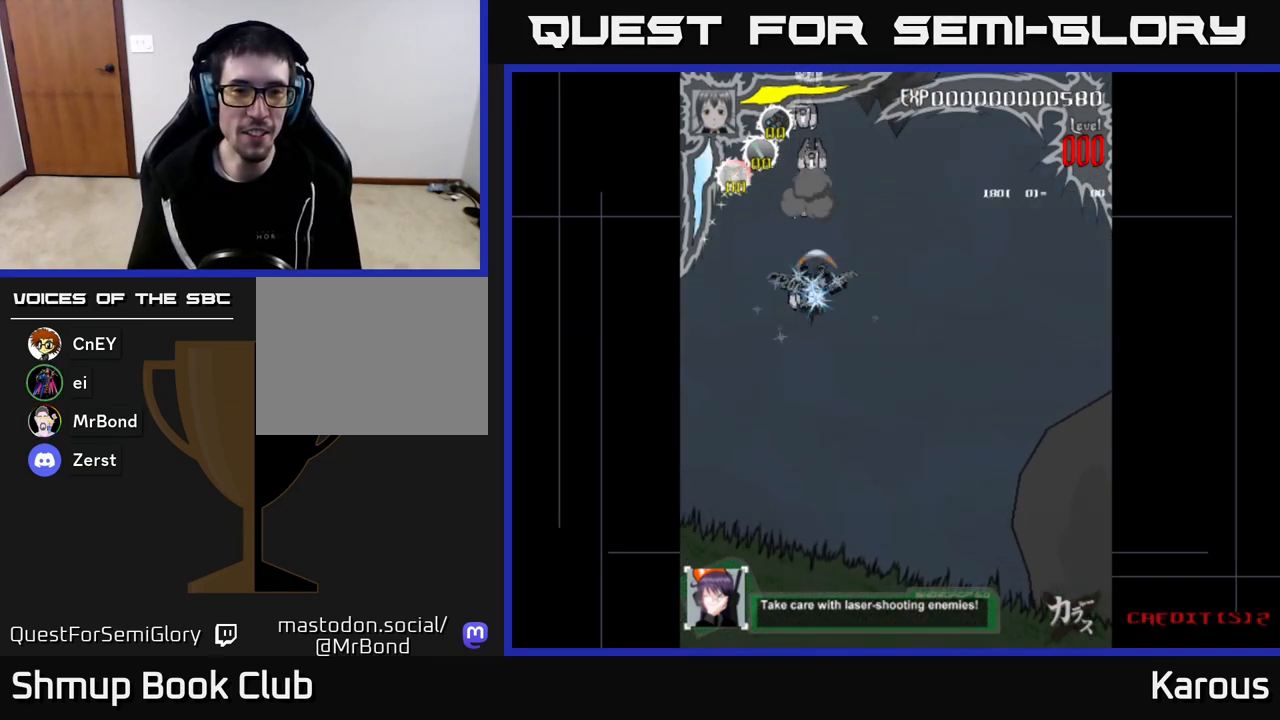
{"buttons": [], "left_stick": "center", "right_stick": "center", "events": [[200, "DPAD_DOWN", "up"], [233, "DPAD_UP", "down"], [400, "DPAD_UP", "up"]]}
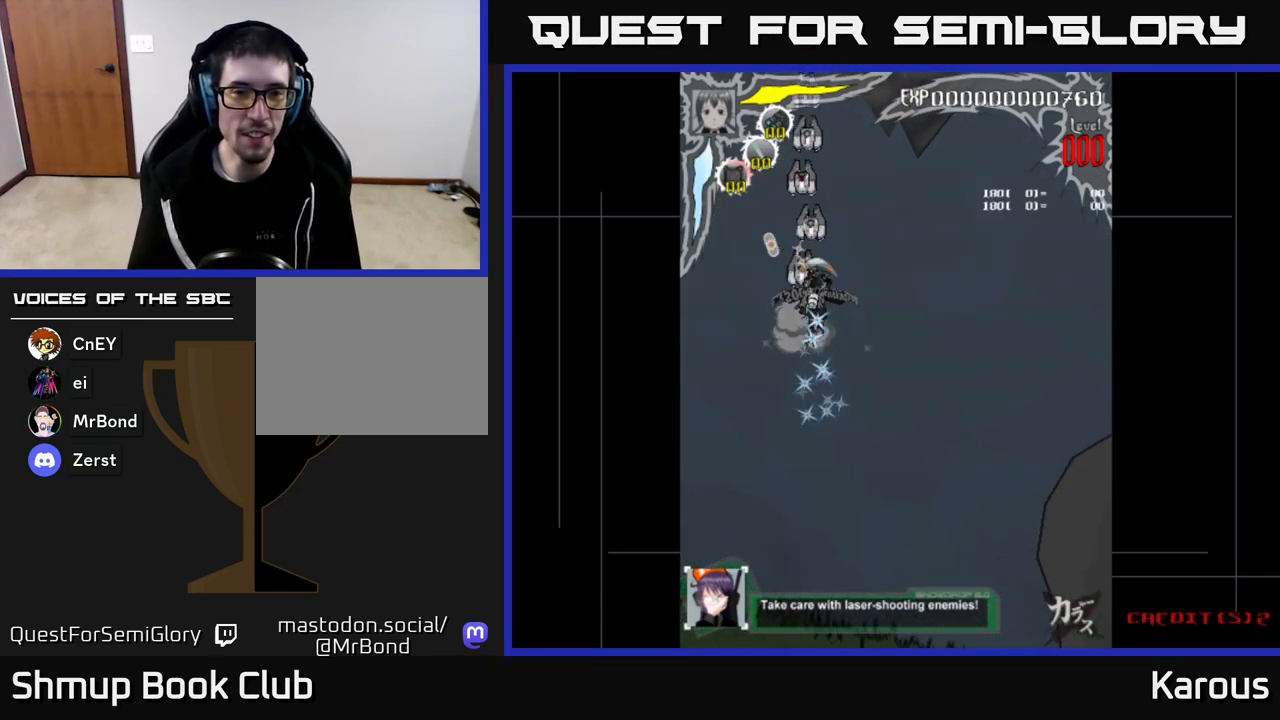
{"buttons": [], "left_stick": "center", "right_stick": "center", "events": [[117, "DPAD_DOWN", "down"], [167, "DPAD_DOWN", "up"]]}
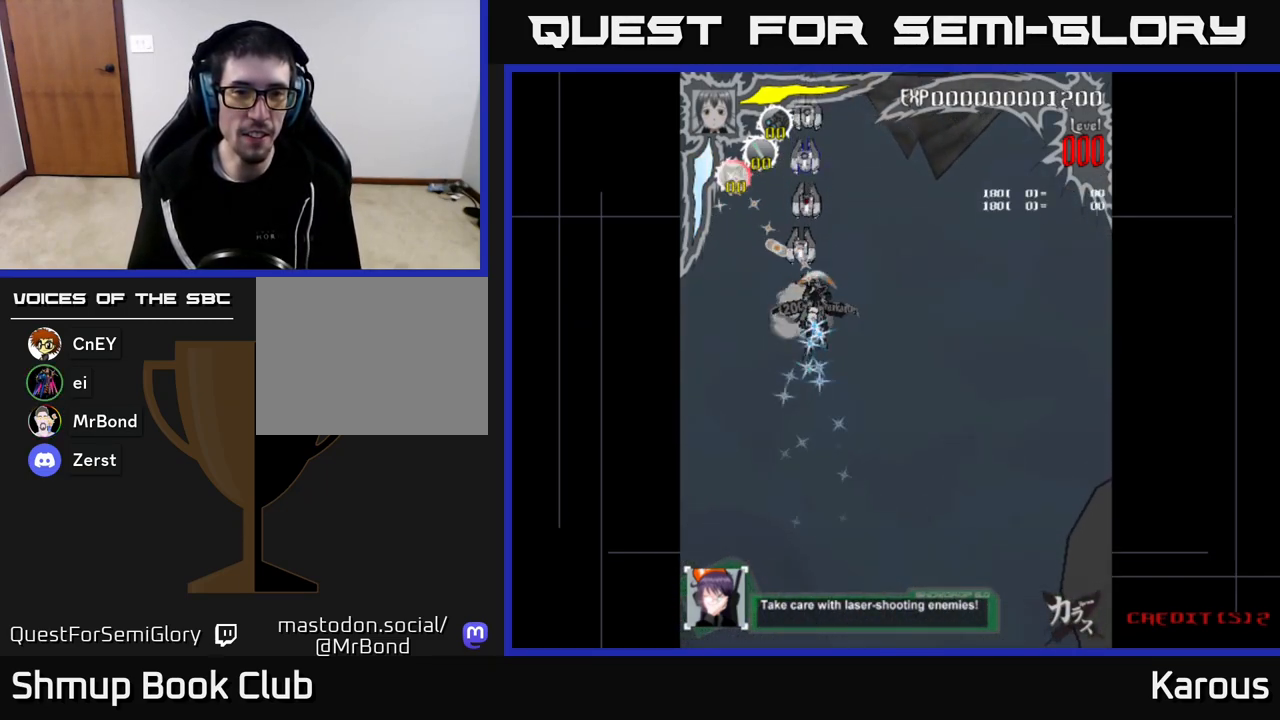
{"buttons": [], "left_stick": "center", "right_stick": "center", "events": [[317, "DPAD_DOWN", "down"], [367, "DPAD_DOWN", "up"]]}
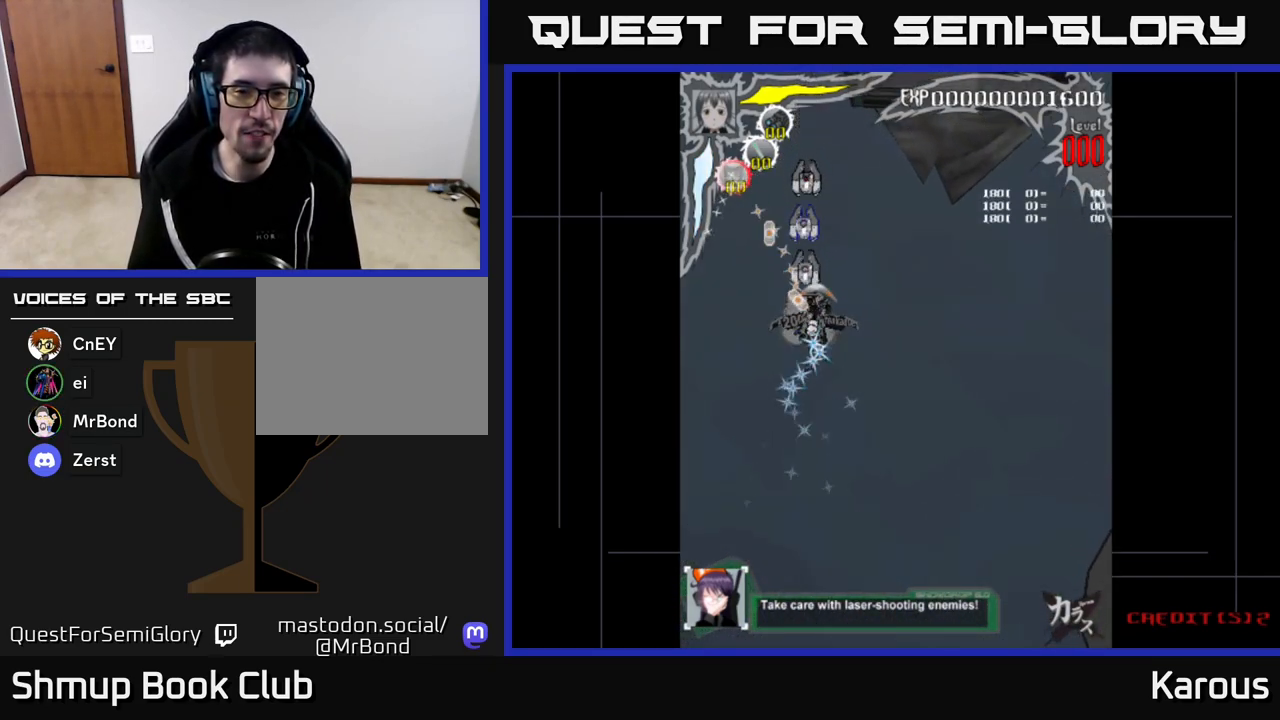
{"buttons": [], "left_stick": "center", "right_stick": "center", "events": [[250, "DPAD_DOWN", "down"], [267, "DPAD_DOWN", "up"]]}
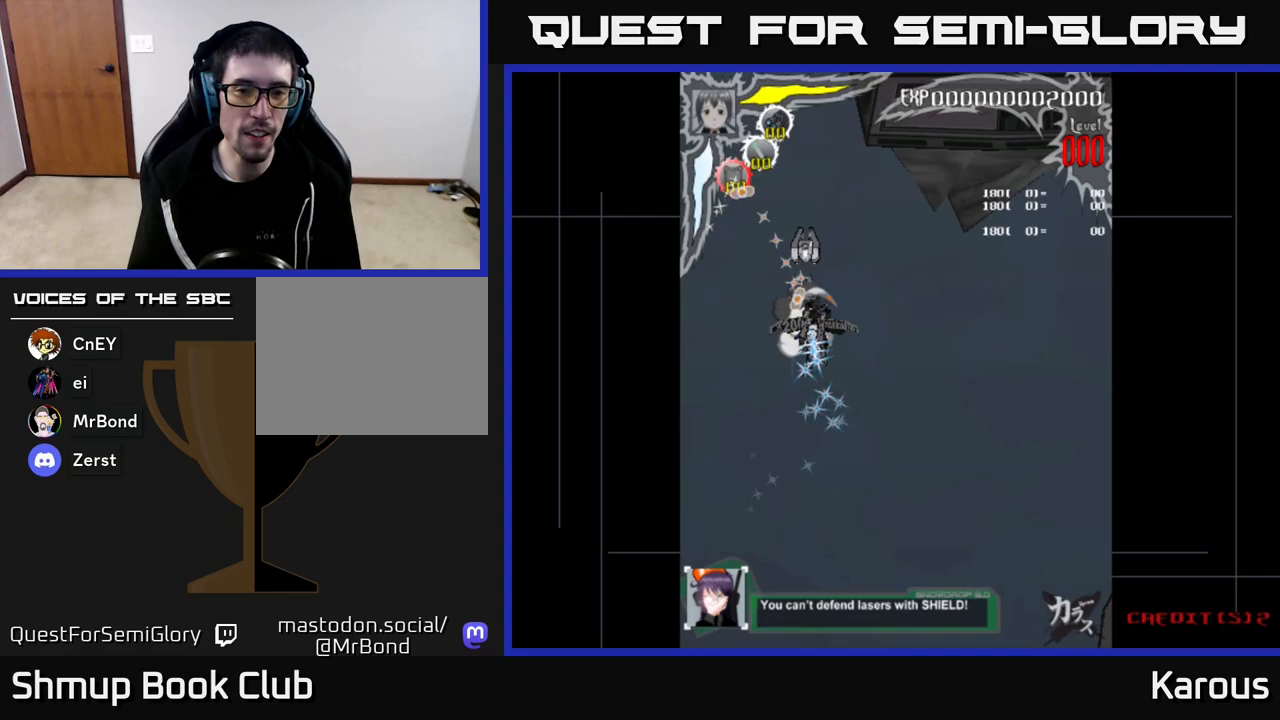
{"buttons": [], "left_stick": "center", "right_stick": "center", "events": [[117, "DPAD_DOWN", "down"], [167, "DPAD_DOWN", "up"], [433, "DPAD_DOWN", "down"], [483, "DPAD_DOWN", "up"]]}
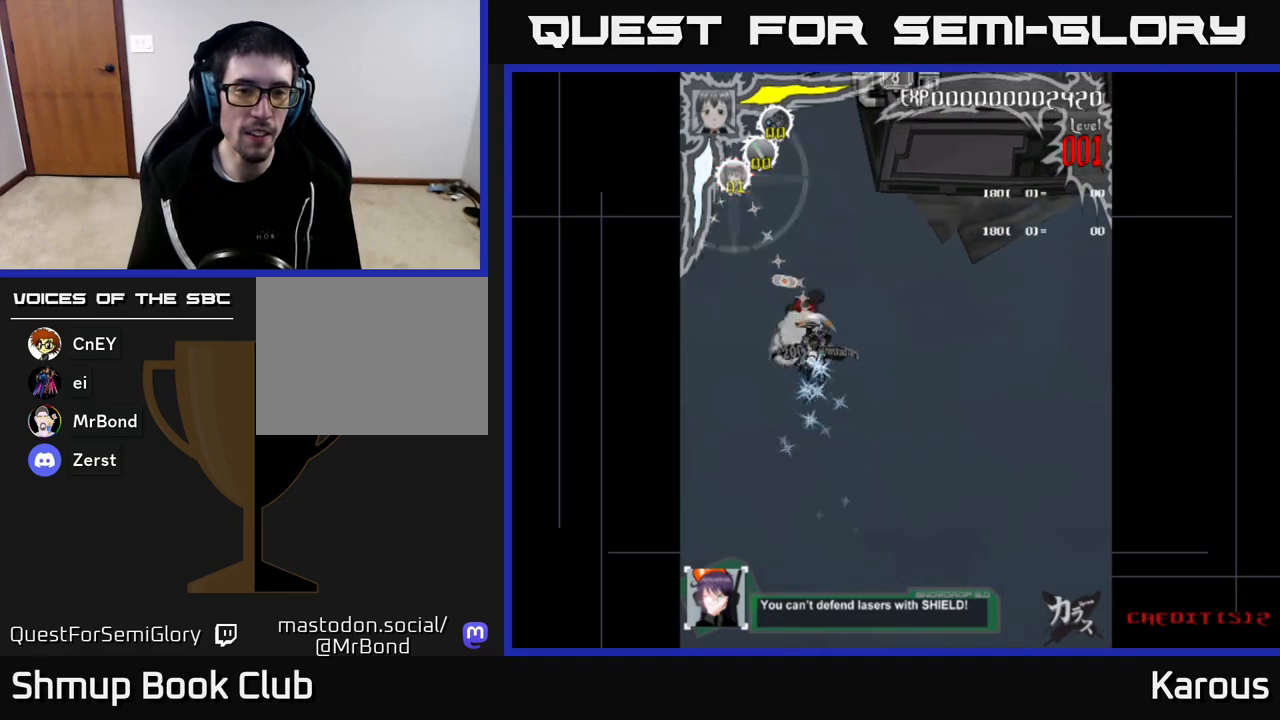
{"buttons": ["DPAD_UP", "DPAD_RIGHT"], "left_stick": "center", "right_stick": "center", "events": [[167, "DPAD_DOWN", "down"], [233, "DPAD_RIGHT", "down"], [250, "DPAD_DOWN", "up"], [267, "DPAD_UP", "down"]]}
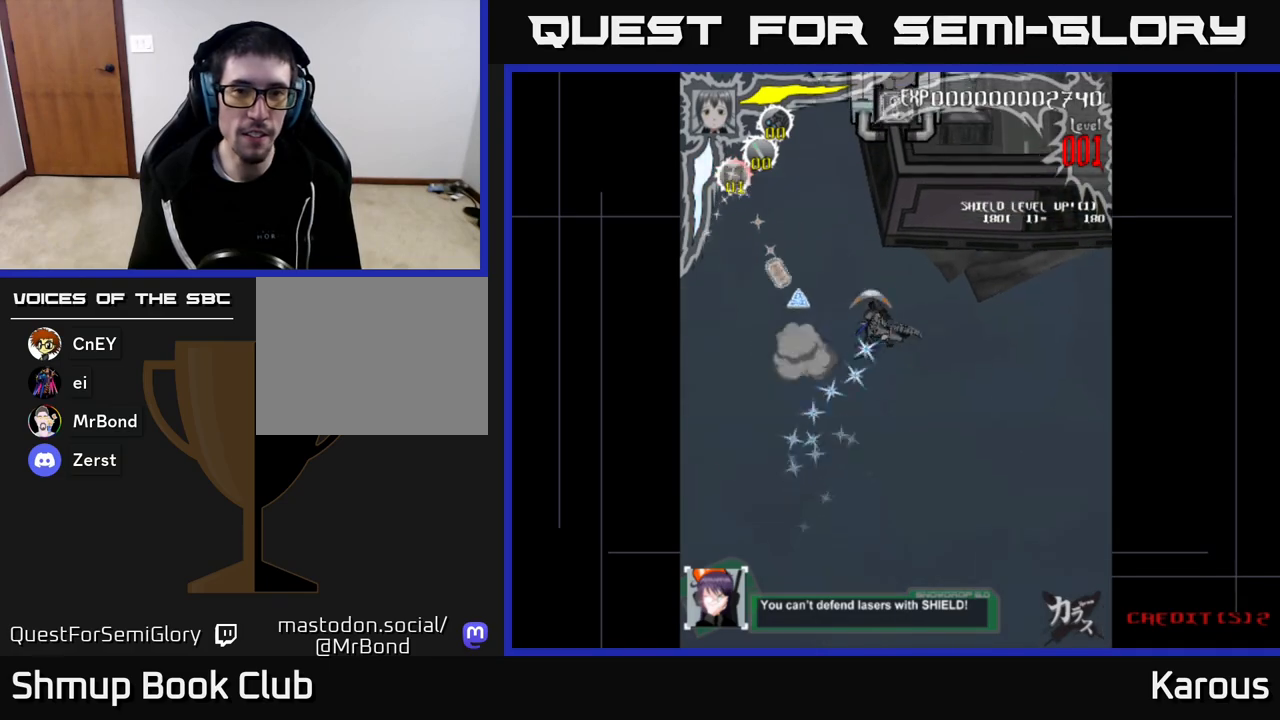
{"buttons": ["DPAD_UP", "DPAD_RIGHT"], "left_stick": "center", "right_stick": "center", "events": []}
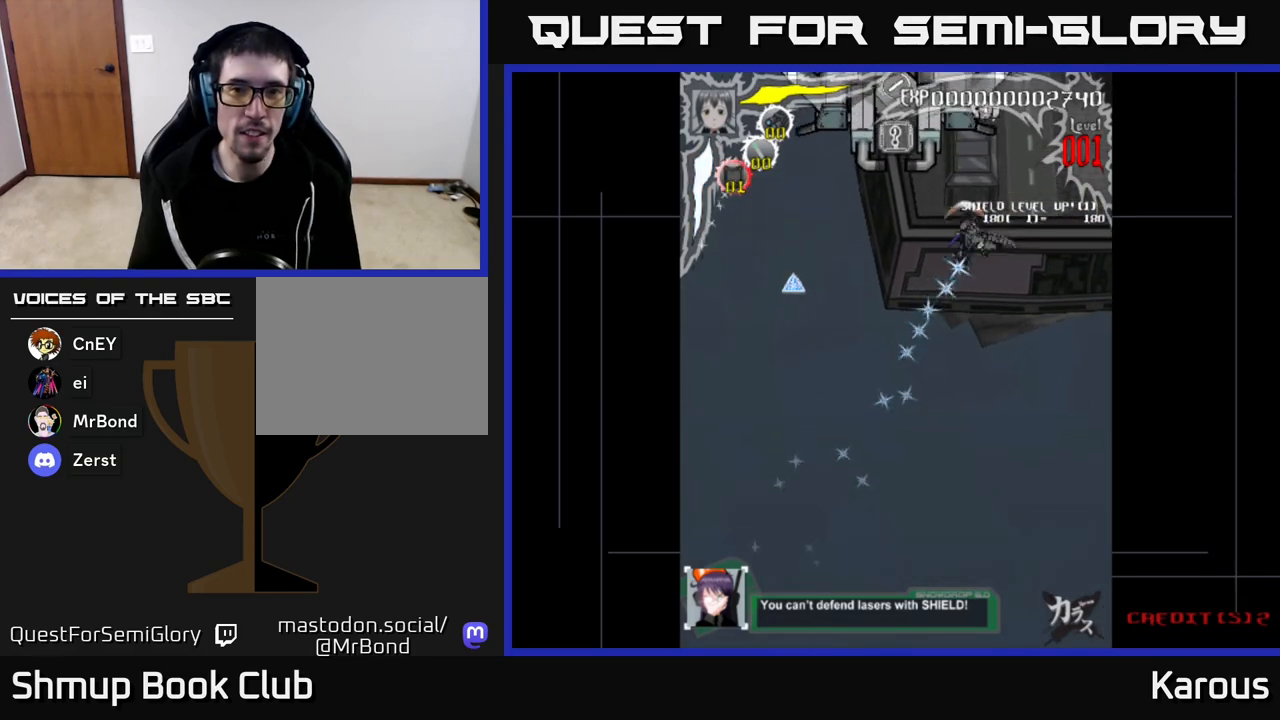
{"buttons": [], "left_stick": "center", "right_stick": "center", "events": [[133, "DPAD_RIGHT", "up"], [167, "X", "down"], [250, "DPAD_UP", "up"], [250, "X", "up"]]}
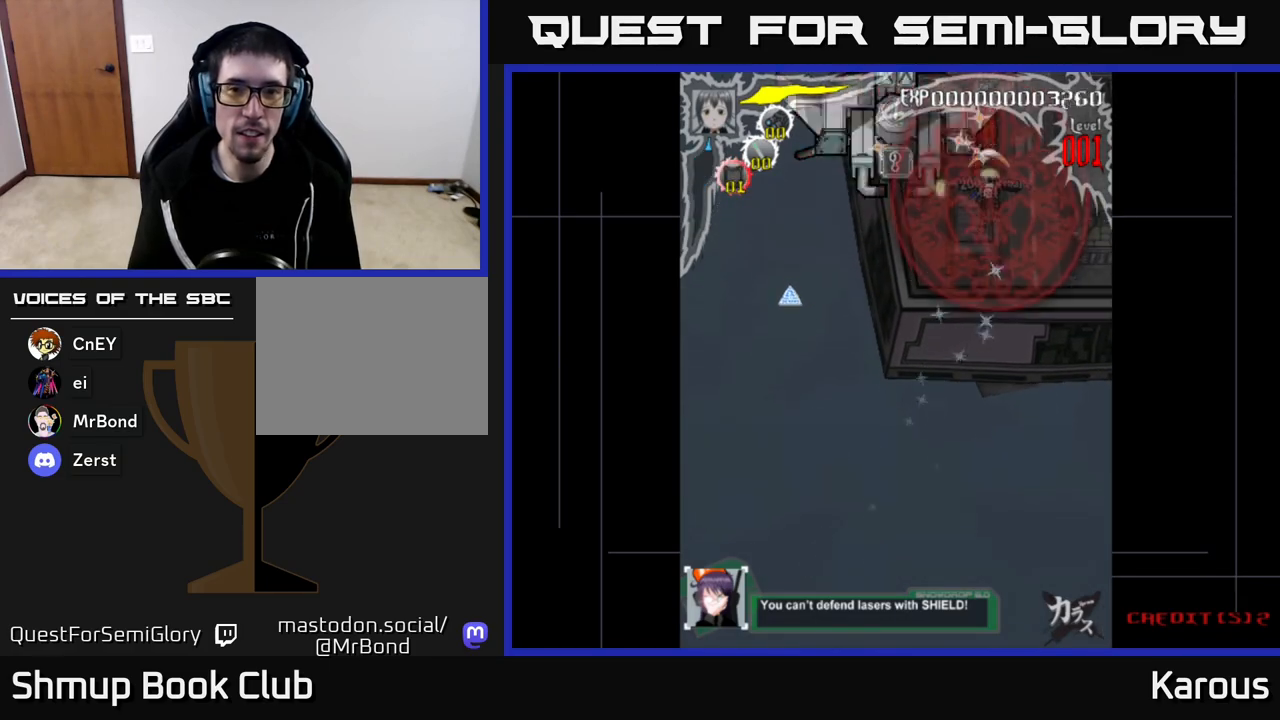
{"buttons": [], "left_stick": "center", "right_stick": "center", "events": [[217, "DPAD_DOWN", "down"], [300, "DPAD_DOWN", "up"]]}
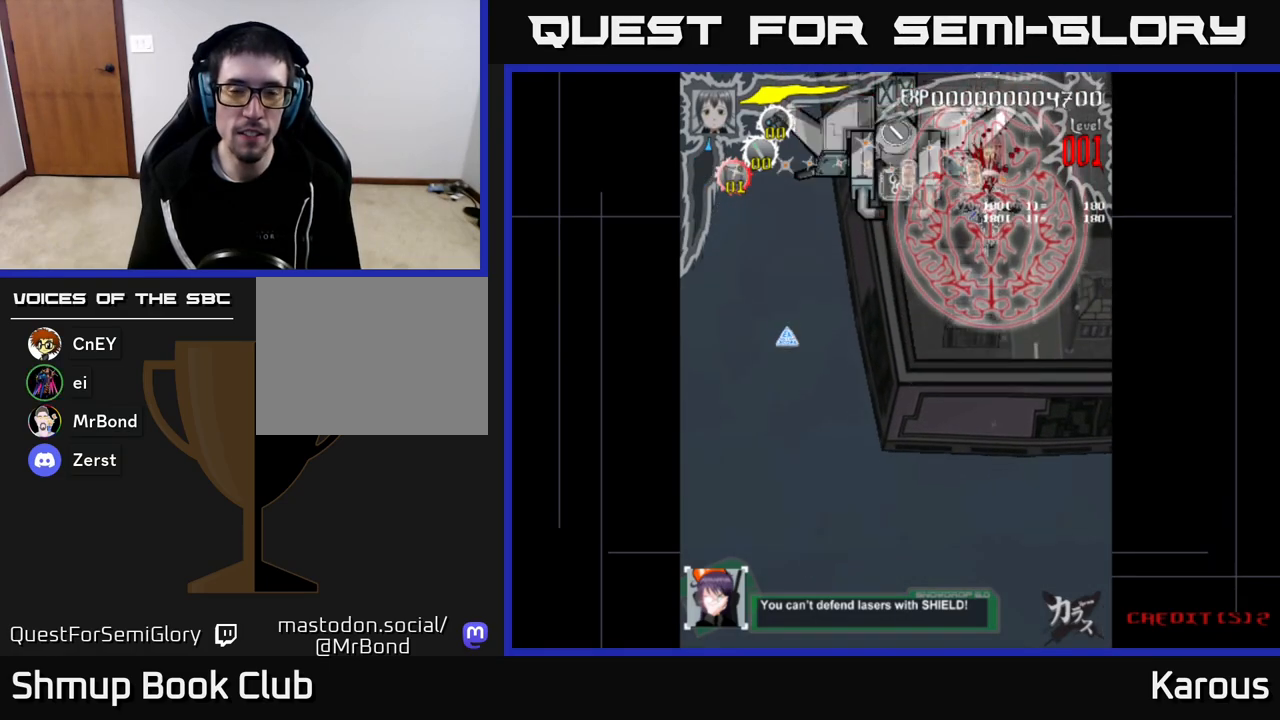
{"buttons": [], "left_stick": "center", "right_stick": "center", "events": [[200, "DPAD_LEFT", "down"], [233, "DPAD_LEFT", "up"]]}
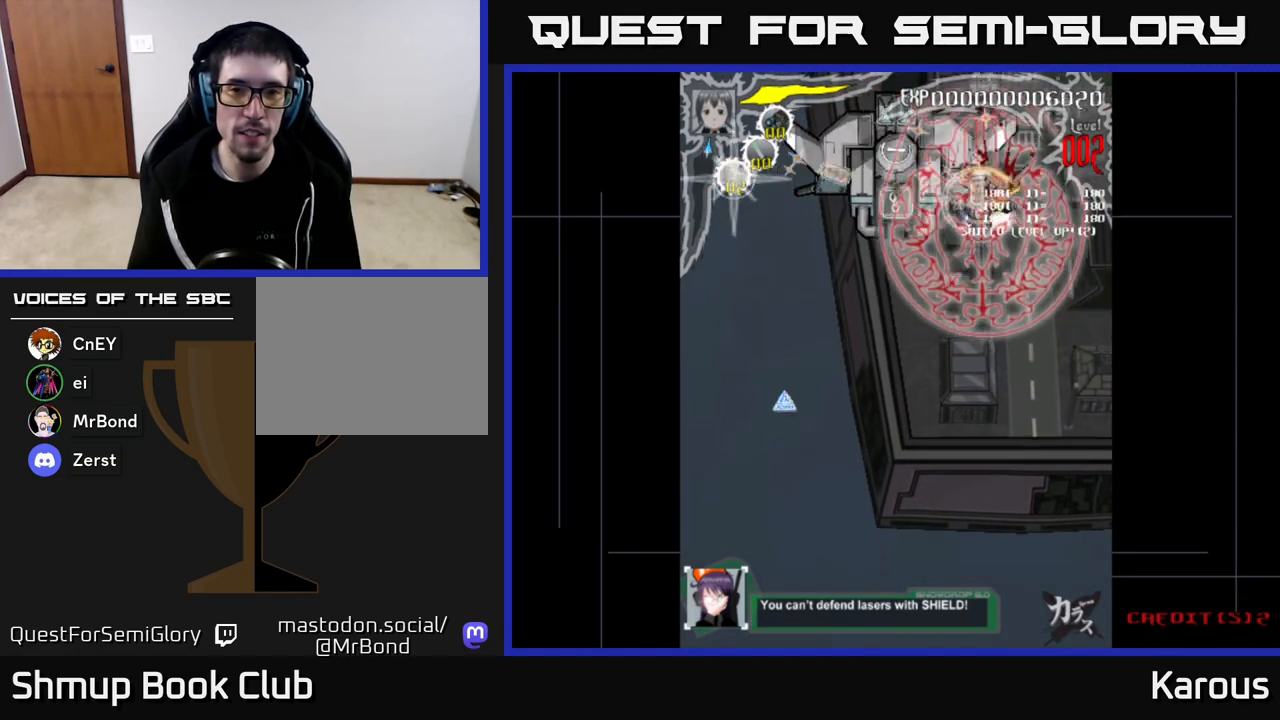
{"buttons": [], "left_stick": "center", "right_stick": "center", "events": []}
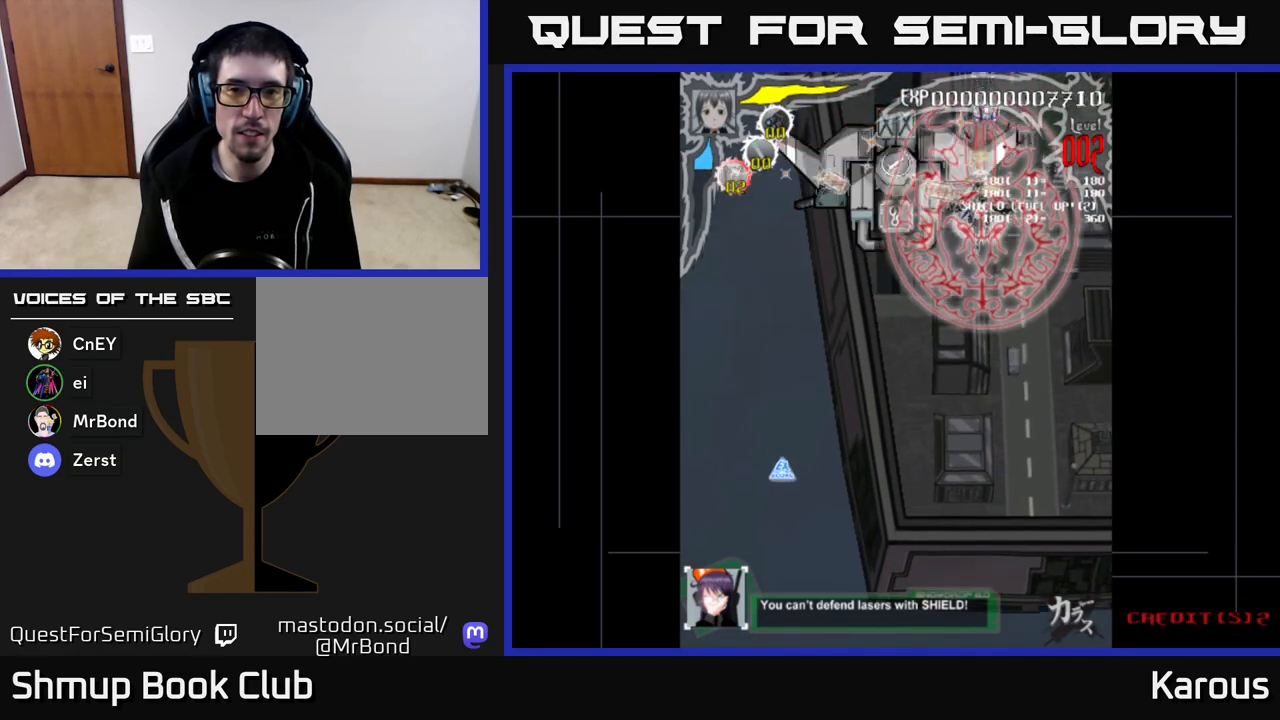
{"buttons": [], "left_stick": "center", "right_stick": "center", "events": []}
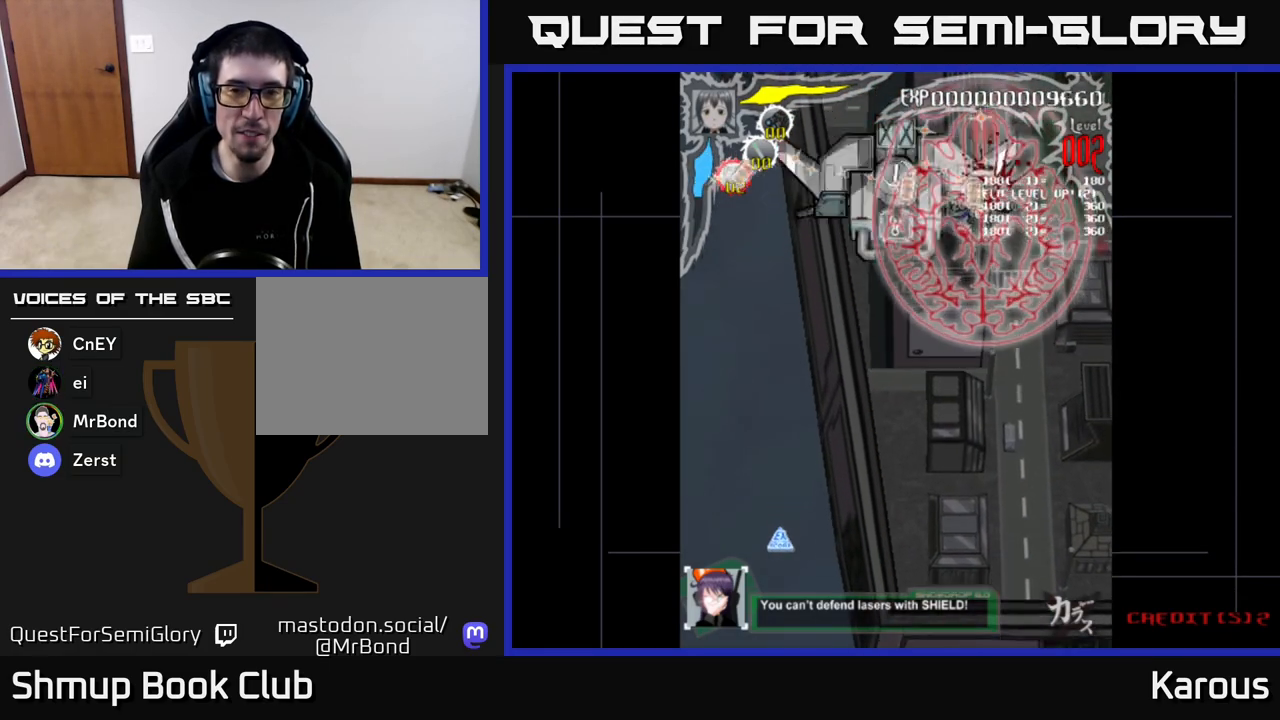
{"buttons": [], "left_stick": "center", "right_stick": "center", "events": [[233, "DPAD_DOWN", "down"], [267, "DPAD_DOWN", "up"]]}
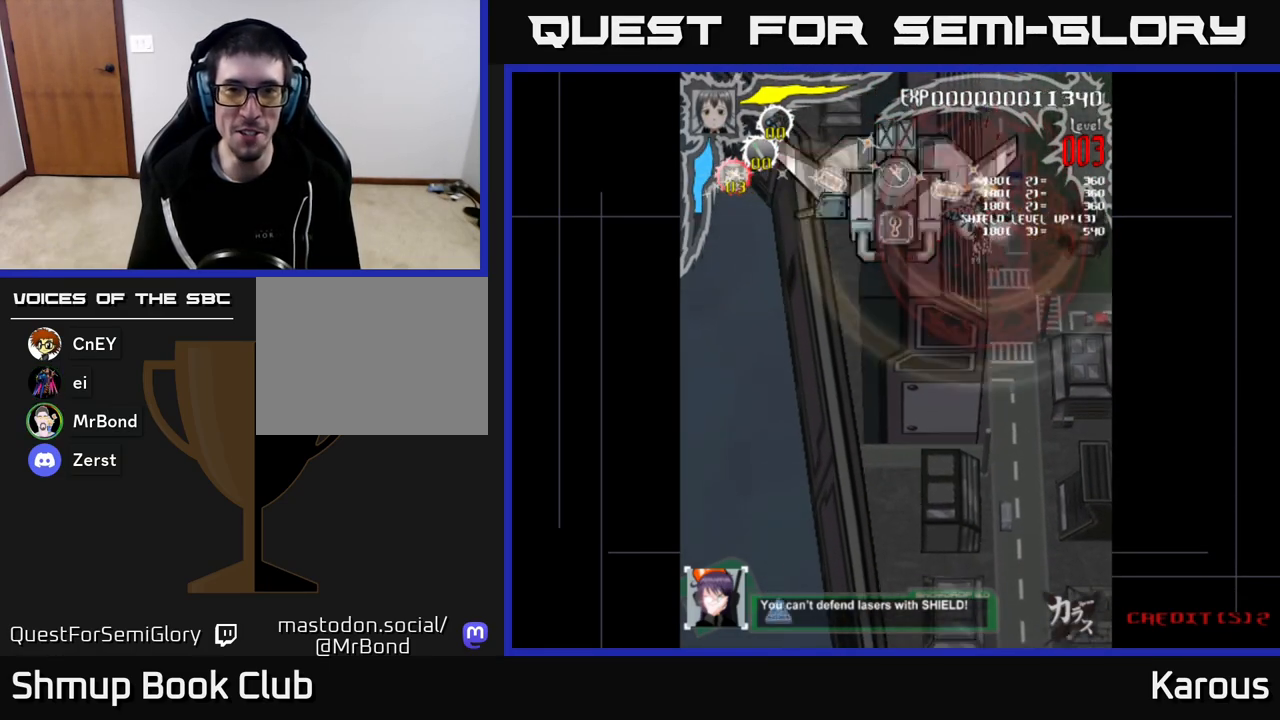
{"buttons": [], "left_stick": "center", "right_stick": "center", "events": [[17, "DPAD_LEFT", "down"], [150, "DPAD_LEFT", "up"]]}
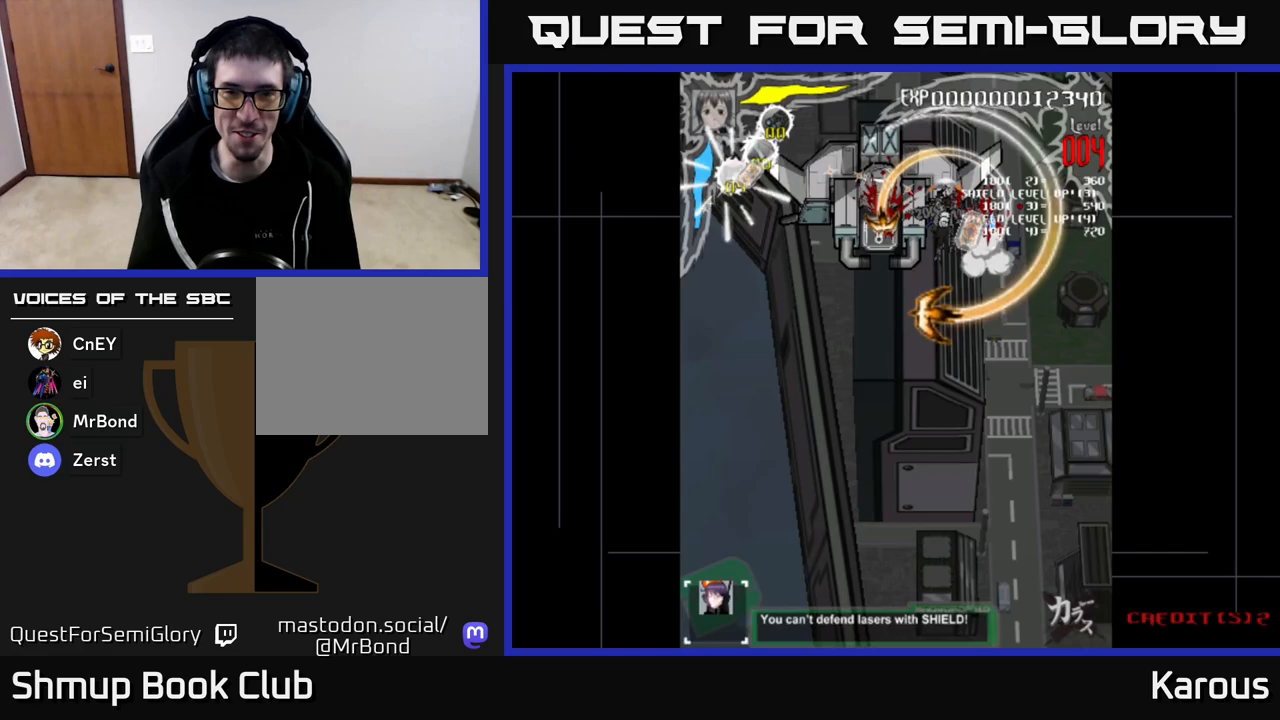
{"buttons": ["DPAD_LEFT"], "left_stick": "center", "right_stick": "center", "events": [[33, "DPAD_LEFT", "down"], [133, "DPAD_LEFT", "up"], [217, "DPAD_DOWN", "down"], [350, "DPAD_DOWN", "up"], [400, "DPAD_LEFT", "down"]]}
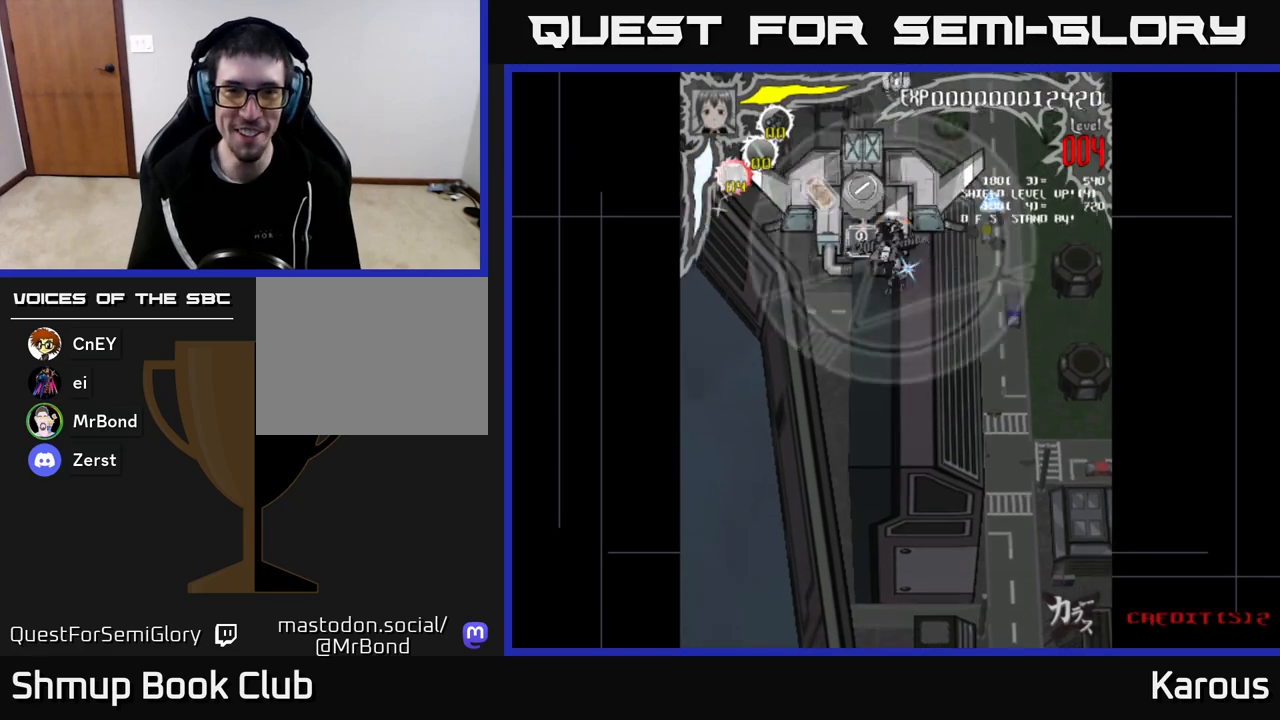
{"buttons": [], "left_stick": "center", "right_stick": "center", "events": [[33, "DPAD_LEFT", "up"]]}
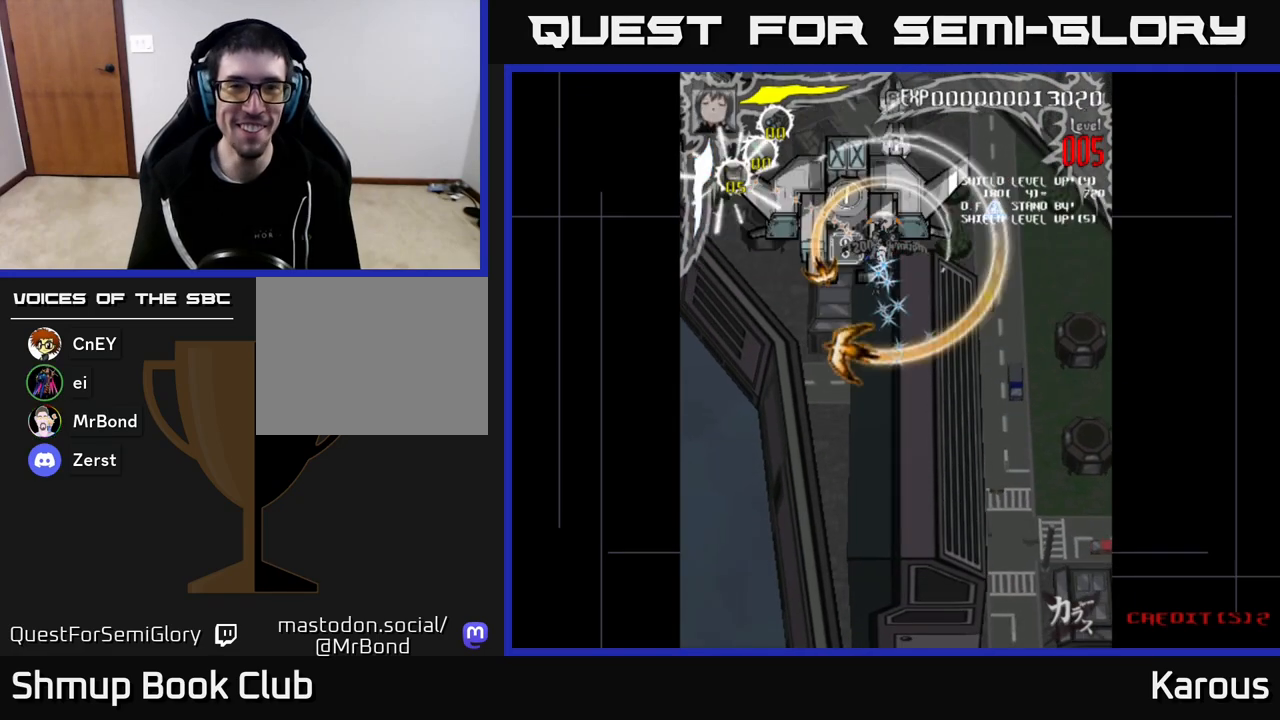
{"buttons": [], "left_stick": "center", "right_stick": "center", "events": [[50, "X", "down"], [117, "X", "up"]]}
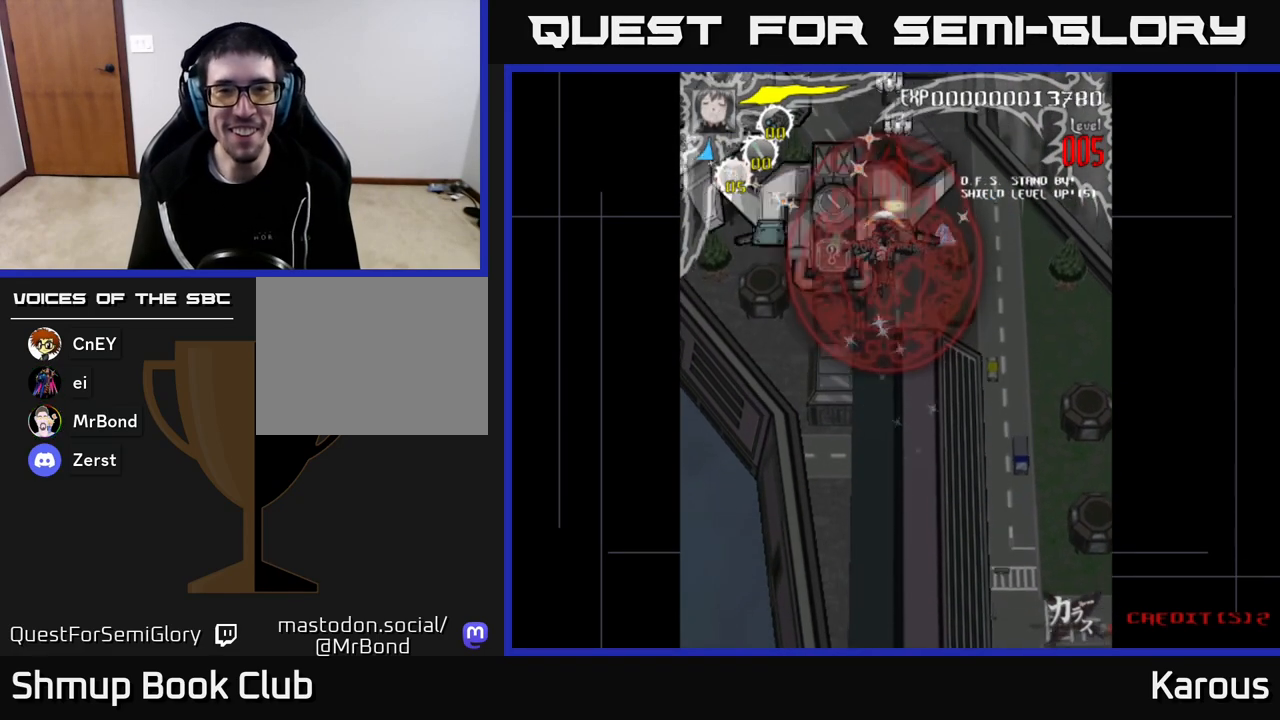
{"buttons": [], "left_stick": "center", "right_stick": "center", "events": []}
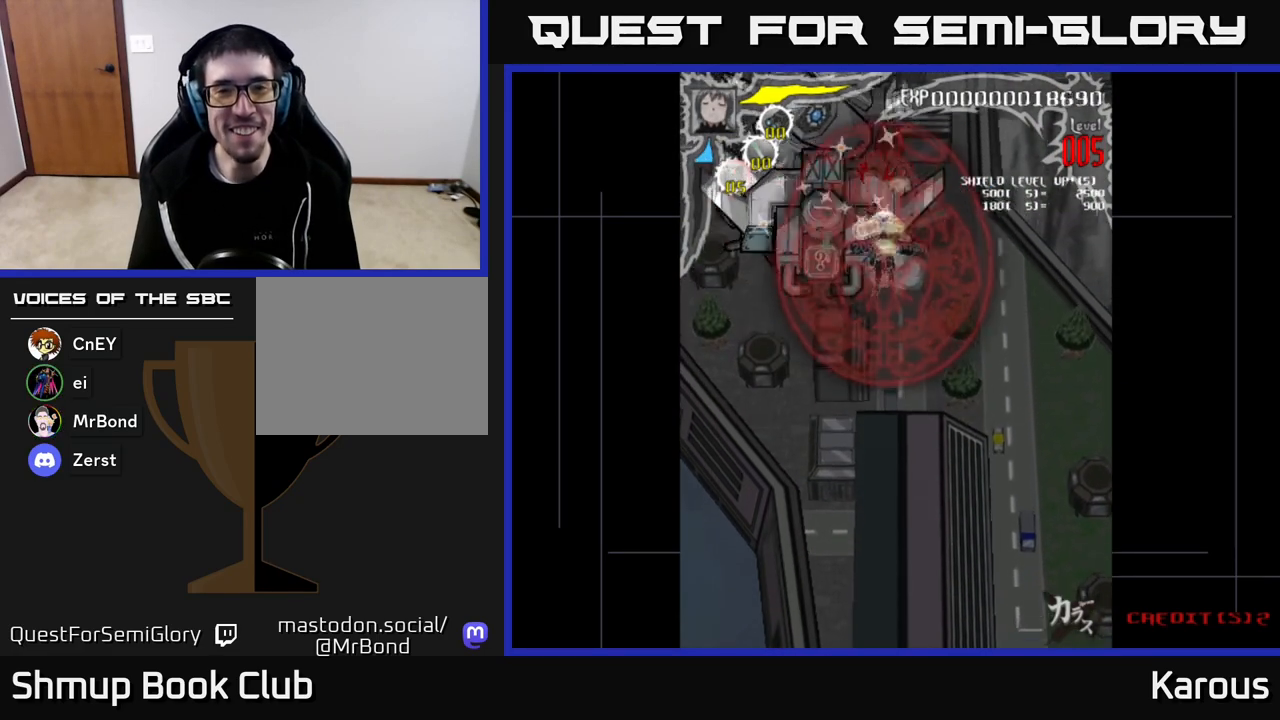
{"buttons": [], "left_stick": "center", "right_stick": "center", "events": [[100, "DPAD_DOWN", "down"], [150, "DPAD_DOWN", "up"]]}
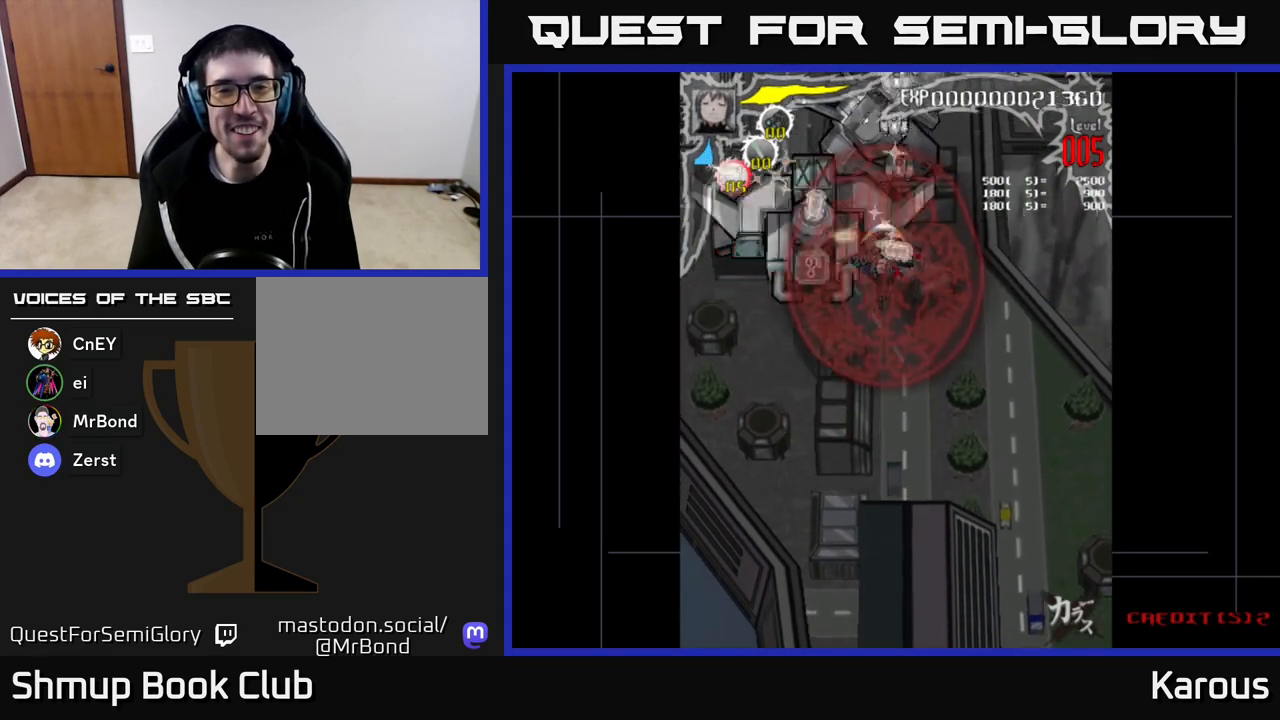
{"buttons": ["DPAD_RIGHT"], "left_stick": "center", "right_stick": "center", "events": [[483, "DPAD_RIGHT", "down"]]}
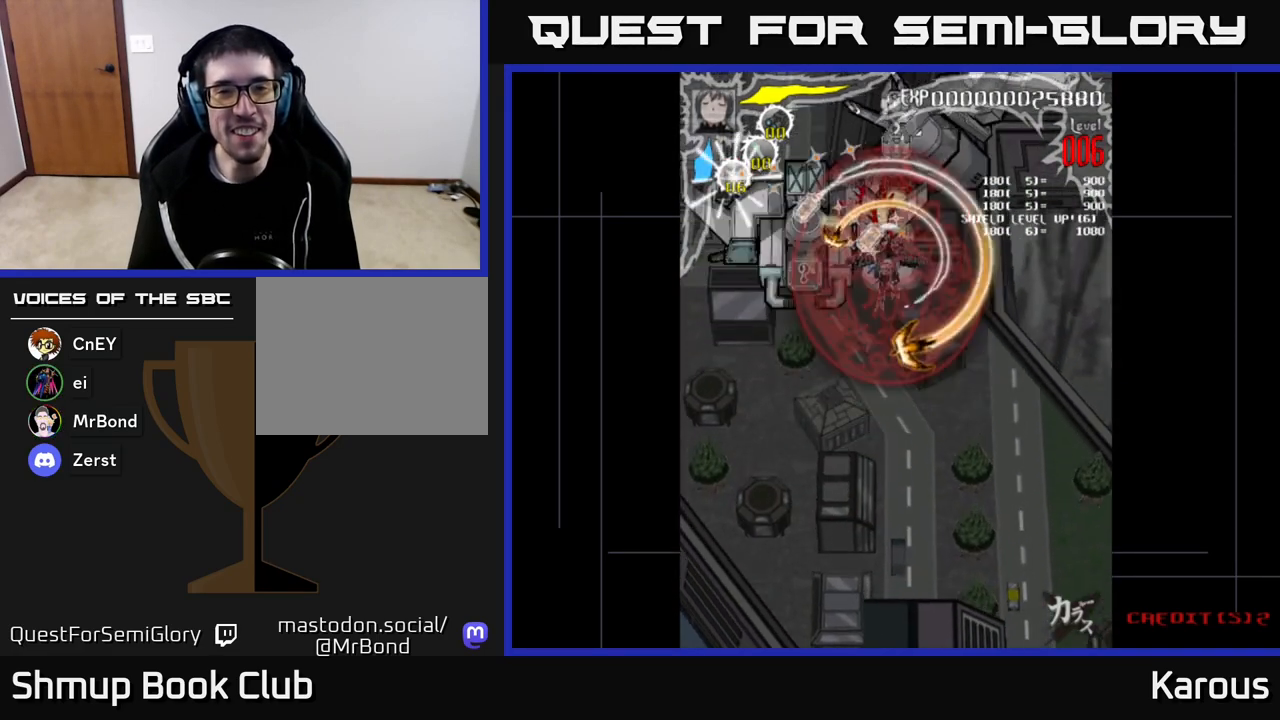
{"buttons": [], "left_stick": "center", "right_stick": "center", "events": [[17, "DPAD_RIGHT", "up"], [433, "DPAD_UP", "down"], [500, "DPAD_UP", "up"]]}
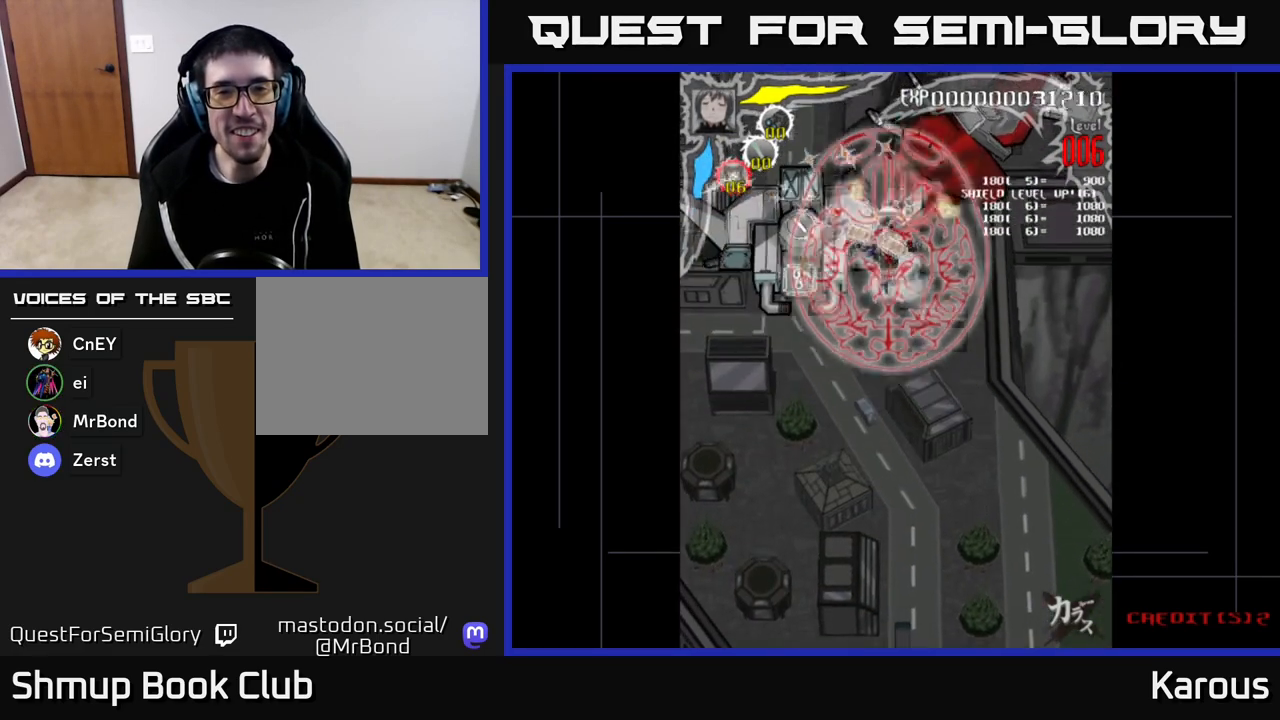
{"buttons": [], "left_stick": "center", "right_stick": "center", "events": []}